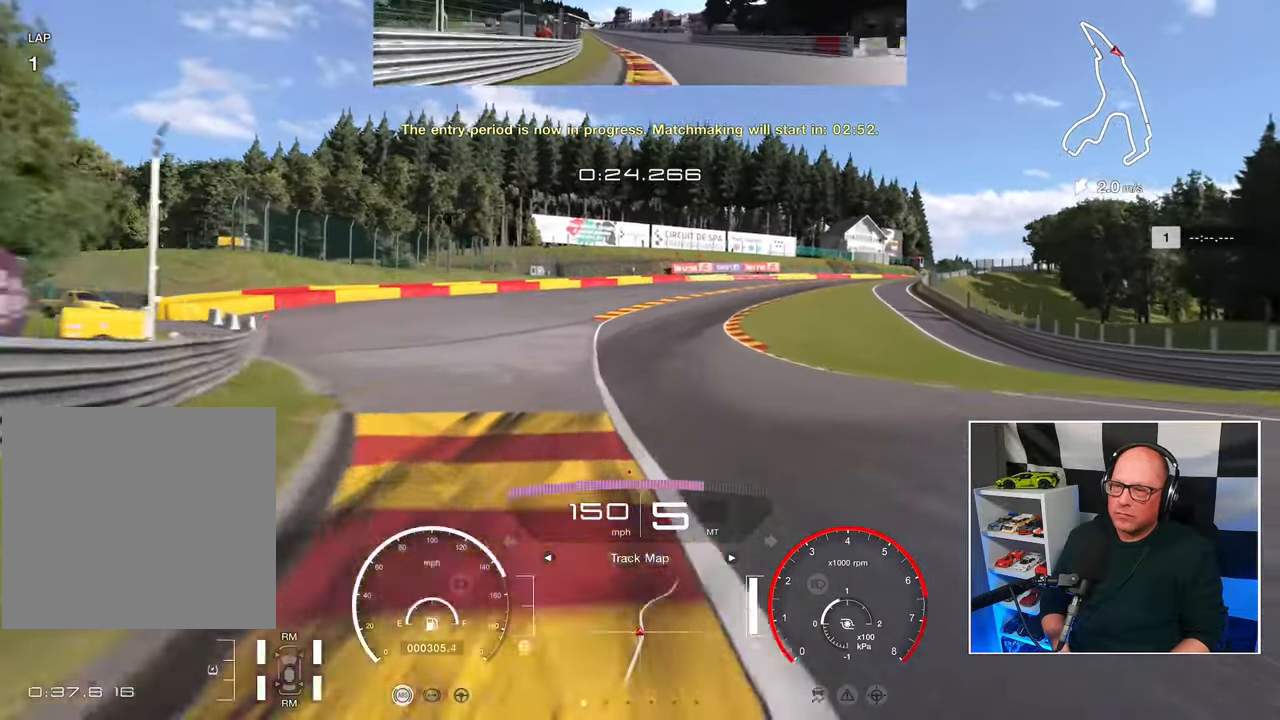
Gameplay with a controller (PlayStation layout); each line is a JSON object with the inputs held at the frame after it. "events" lists button and stick changes between this image and that frame as [ms after this image, input, new state], when the widget could be followed in between. Not read: R3.
{"buttons": ["R2"], "left_stick": "up-right", "right_stick": "center", "events": [[333, "left_stick", "up-right"]]}
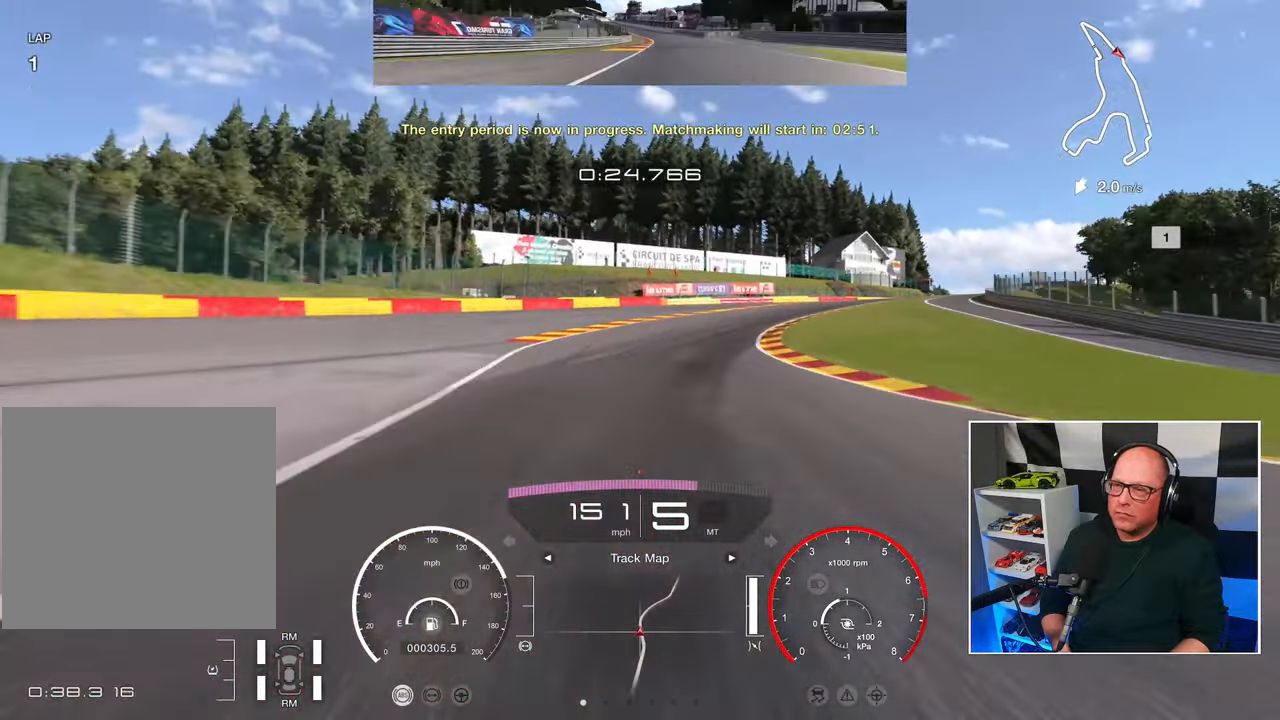
{"buttons": ["R2"], "left_stick": "up-right", "right_stick": "center", "events": []}
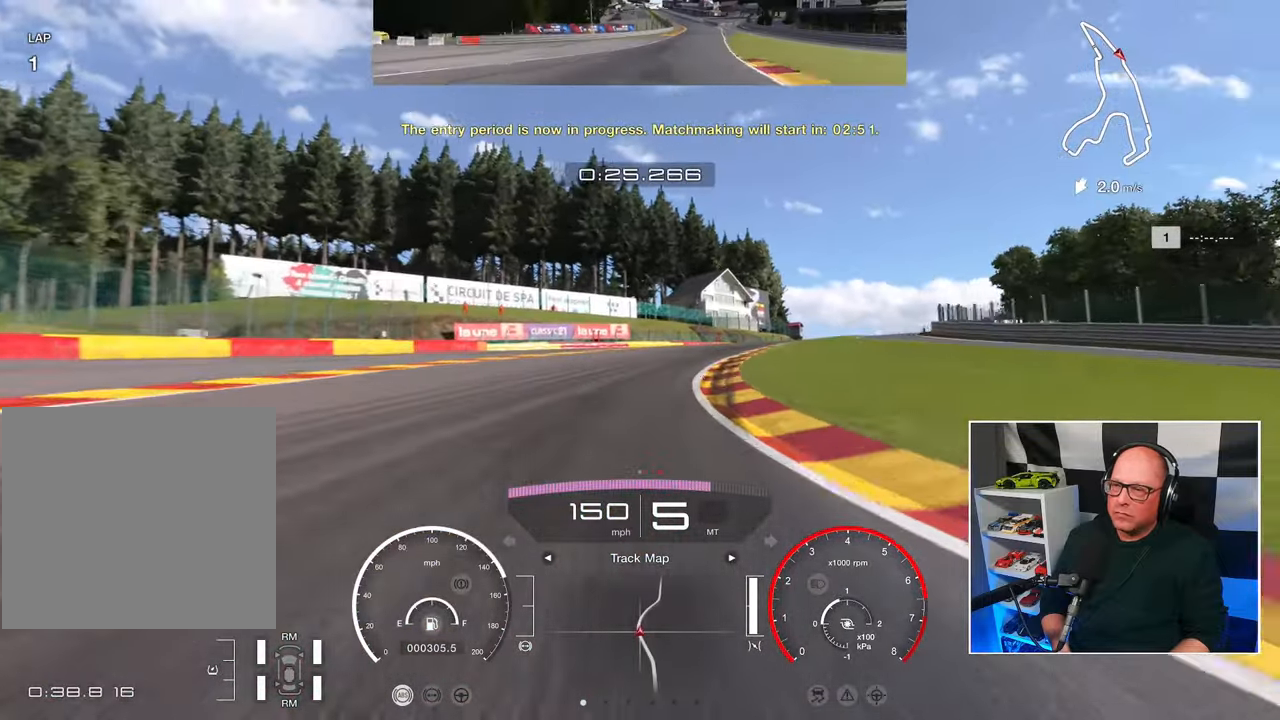
{"buttons": ["R2"], "left_stick": "up-right", "right_stick": "center", "events": []}
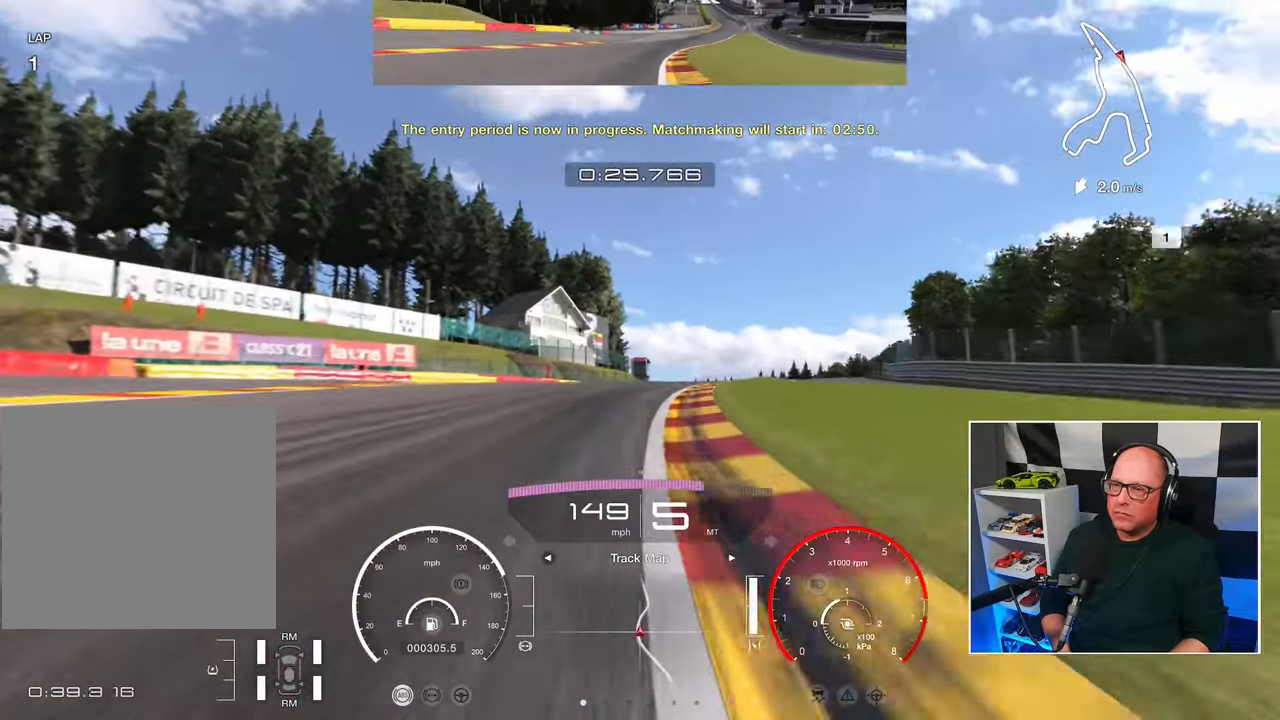
{"buttons": ["R2"], "left_stick": "up-right", "right_stick": "center", "events": []}
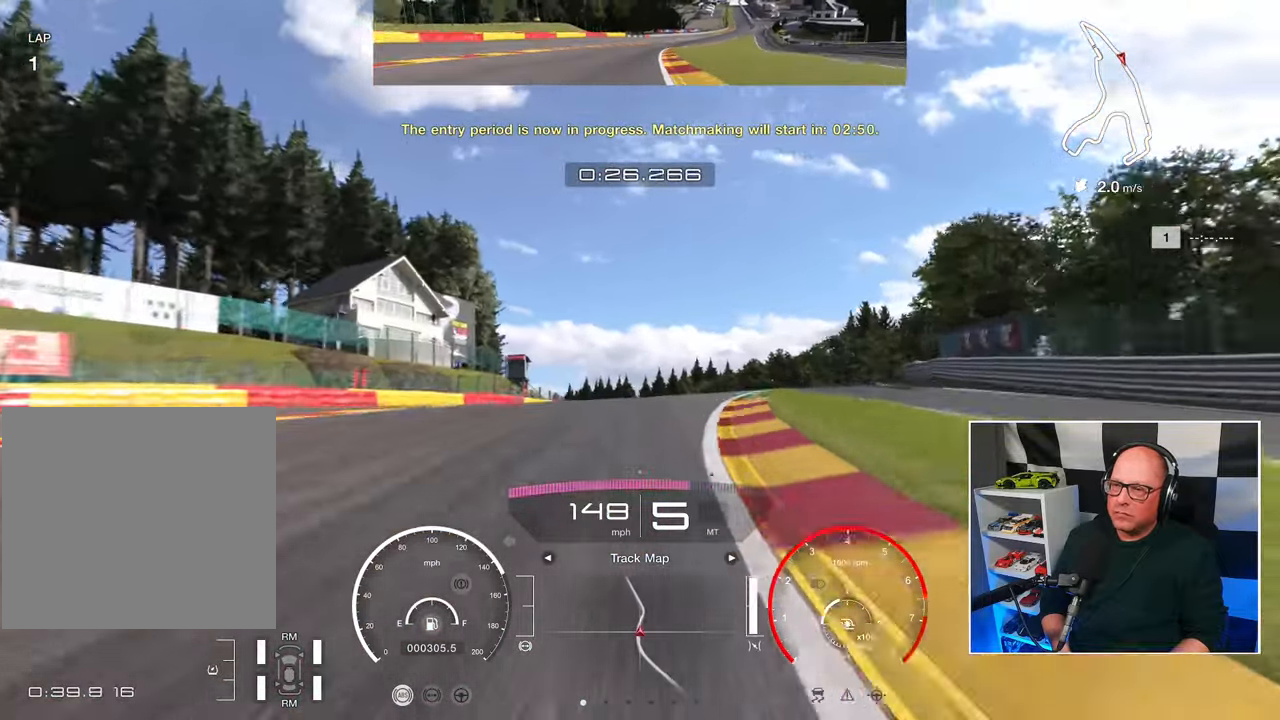
{"buttons": ["R2"], "left_stick": "up-right", "right_stick": "center", "events": []}
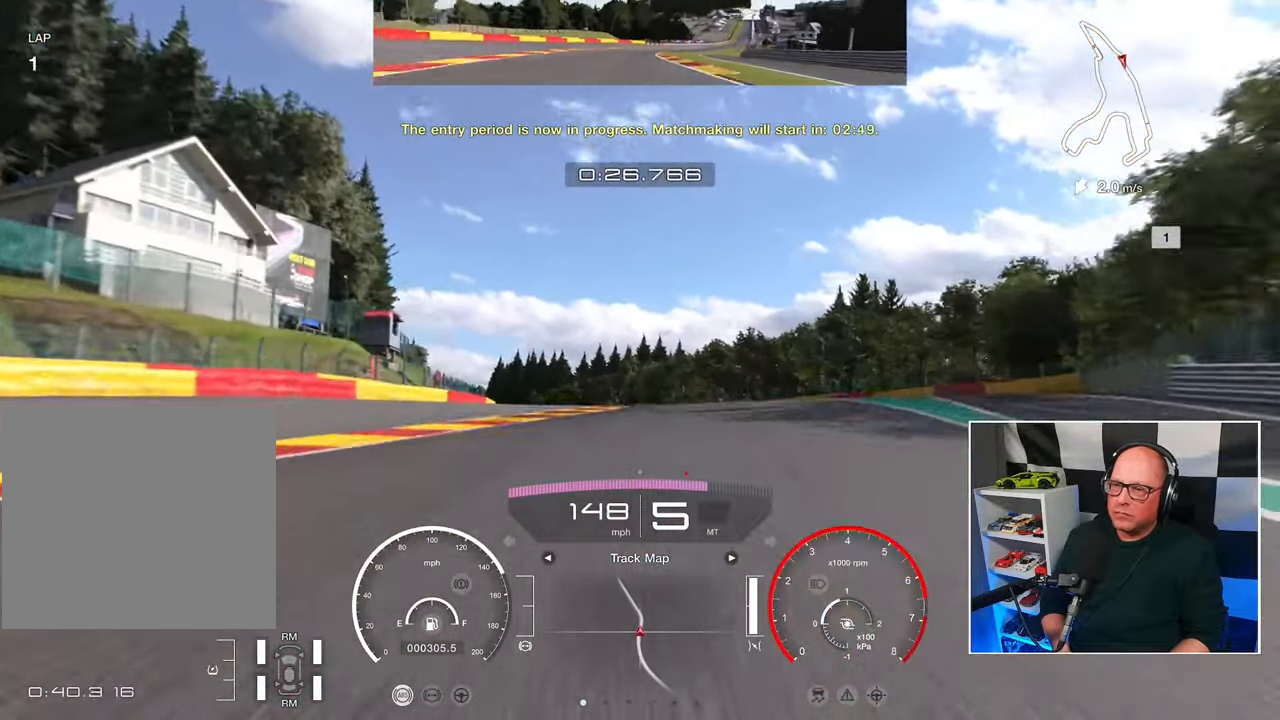
{"buttons": ["R2"], "left_stick": "up-left", "right_stick": "center", "events": [[17, "left_stick", "center"], [283, "left_stick", "up-left"]]}
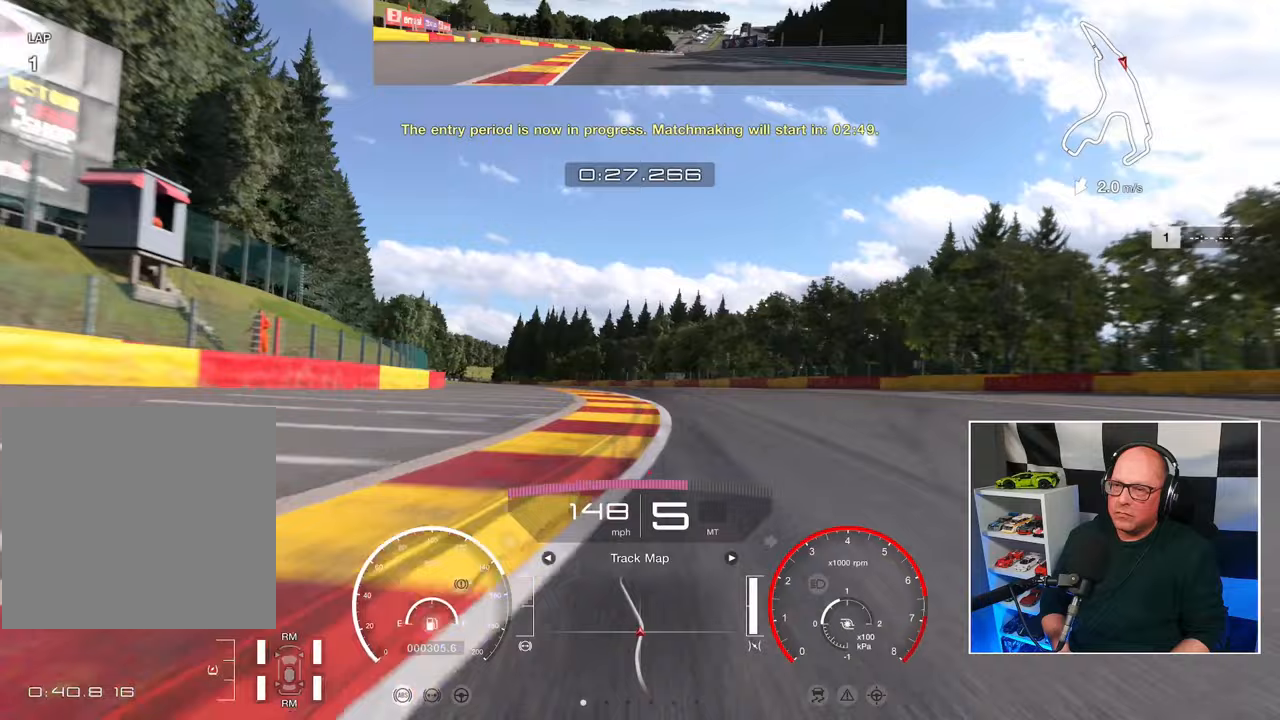
{"buttons": ["R2"], "left_stick": "up-left", "right_stick": "center", "events": []}
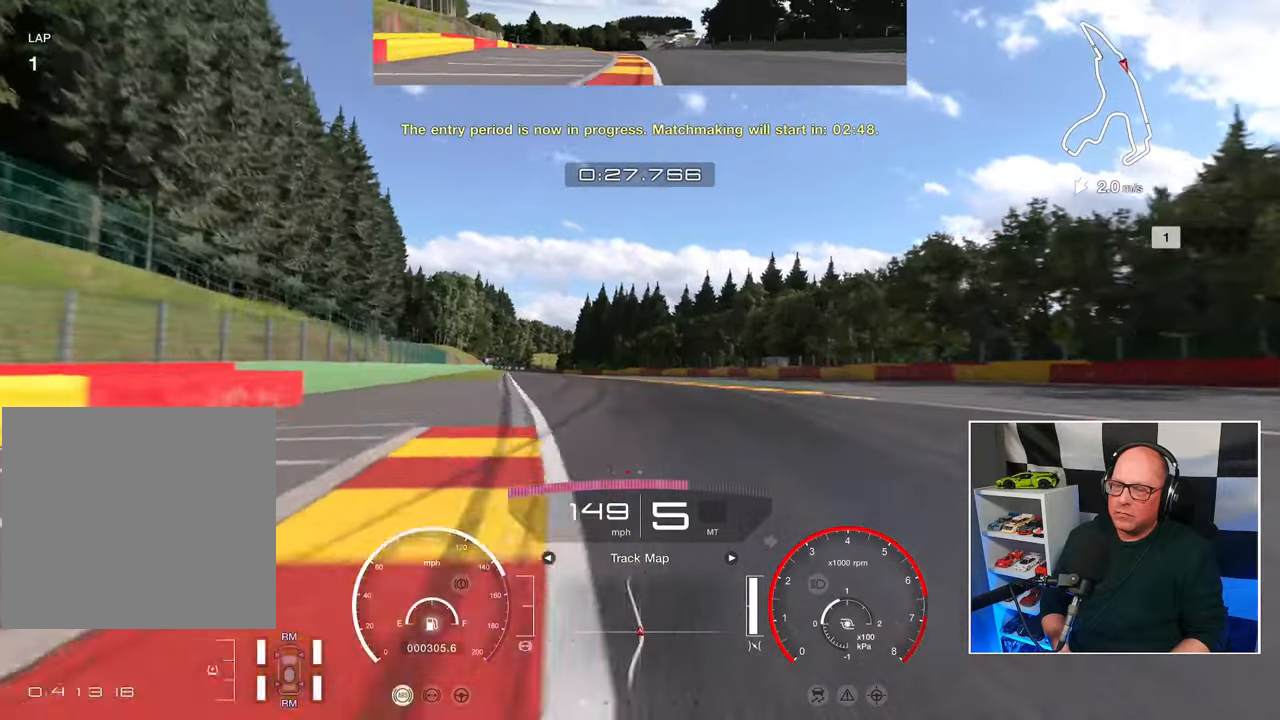
{"buttons": ["R2"], "left_stick": "up-left", "right_stick": "center", "events": []}
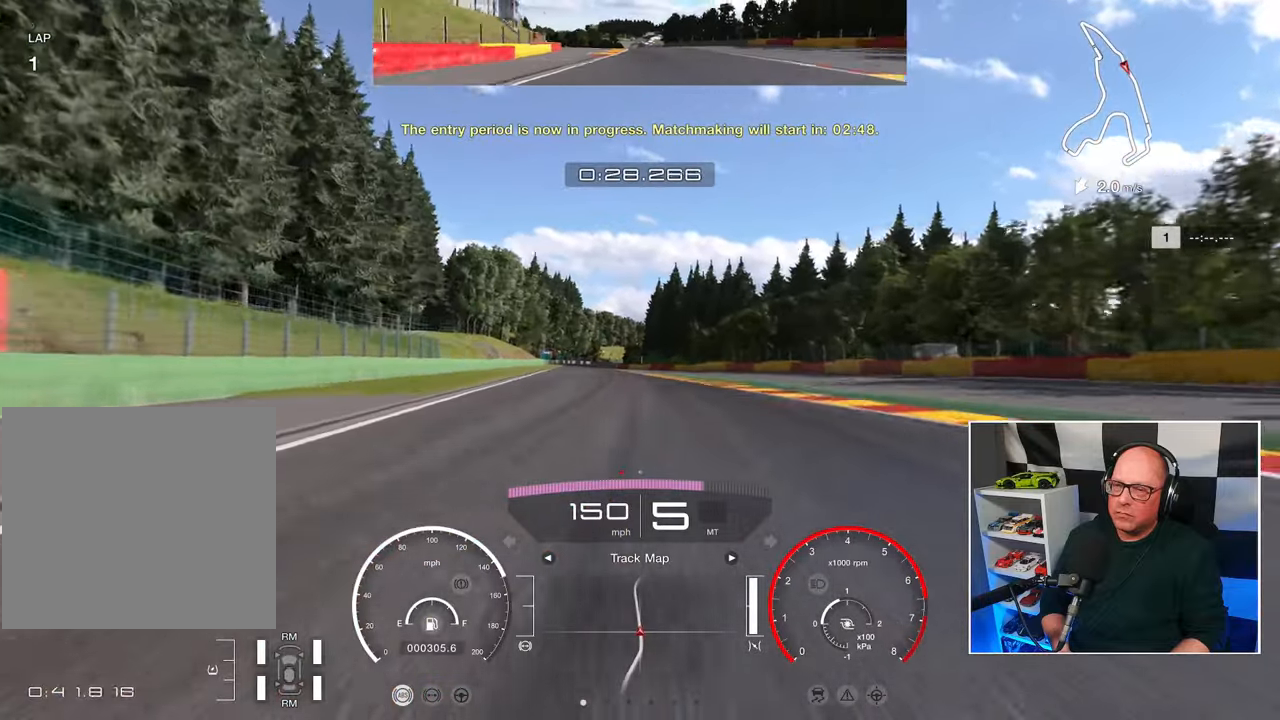
{"buttons": ["R2"], "left_stick": "center", "right_stick": "center", "events": [[150, "left_stick", "center"]]}
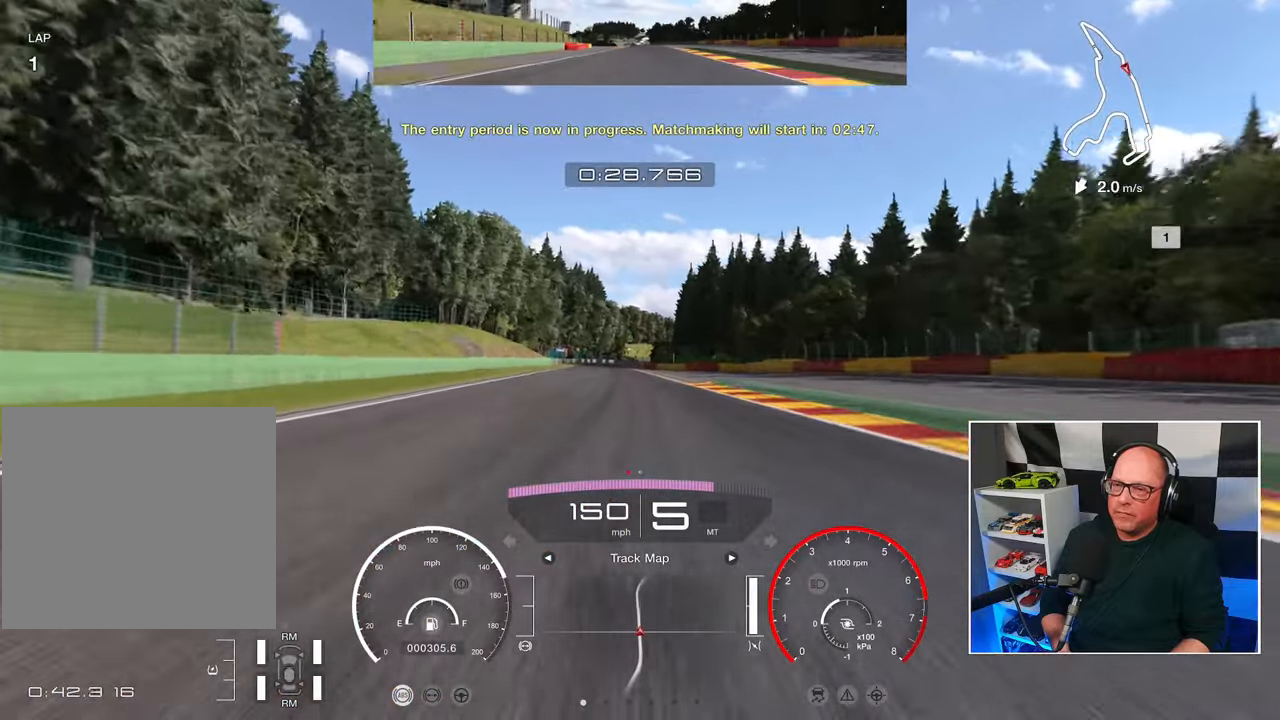
{"buttons": ["R2"], "left_stick": "center", "right_stick": "center", "events": []}
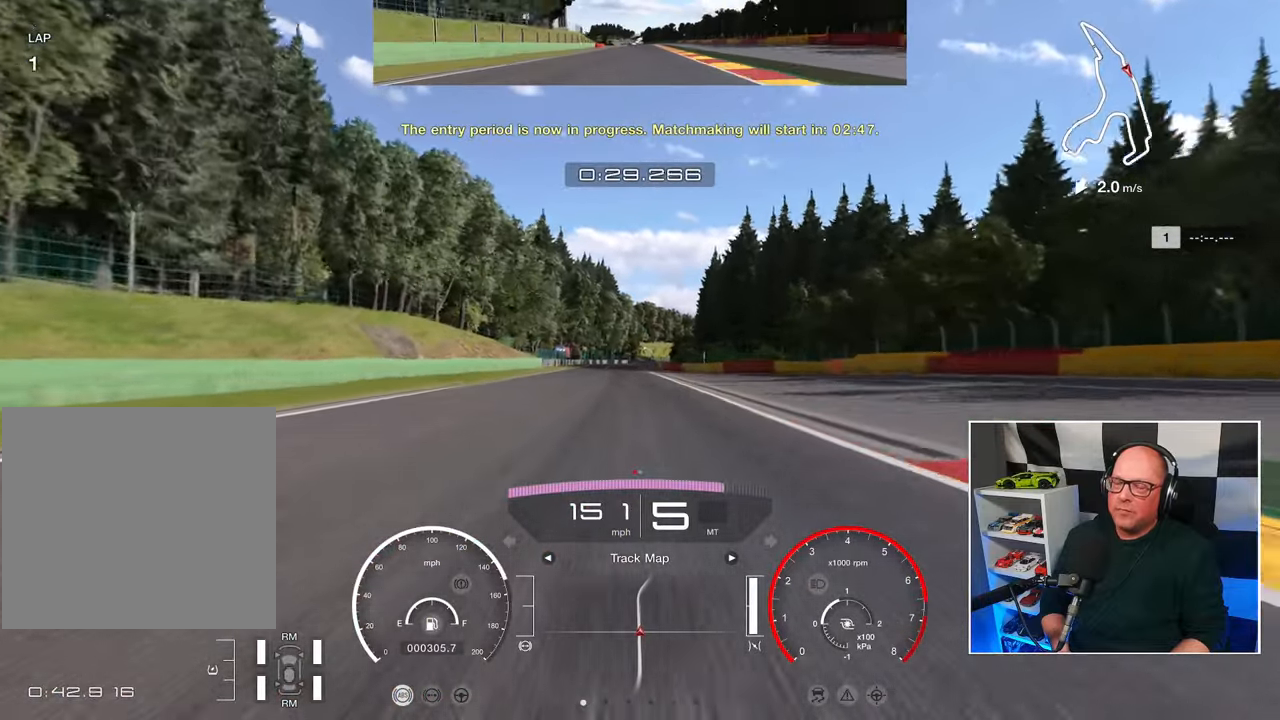
{"buttons": ["R2"], "left_stick": "center", "right_stick": "center", "events": []}
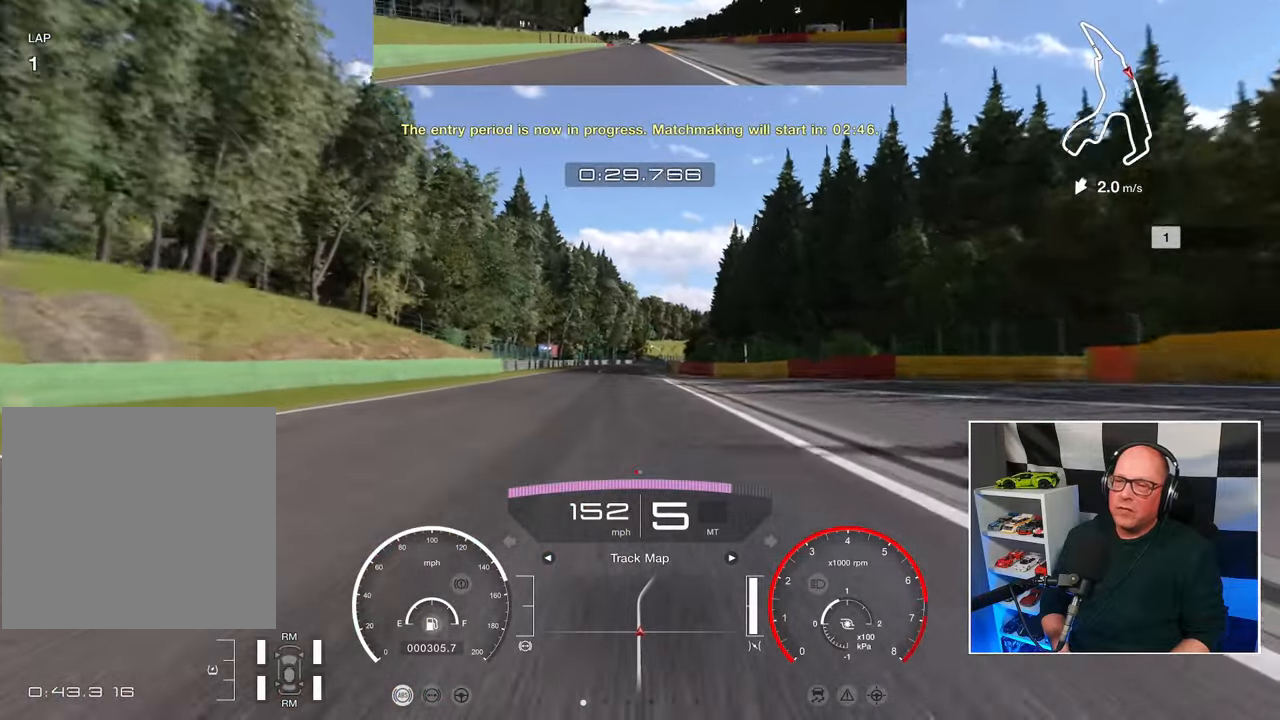
{"buttons": ["R2"], "left_stick": "center", "right_stick": "center", "events": []}
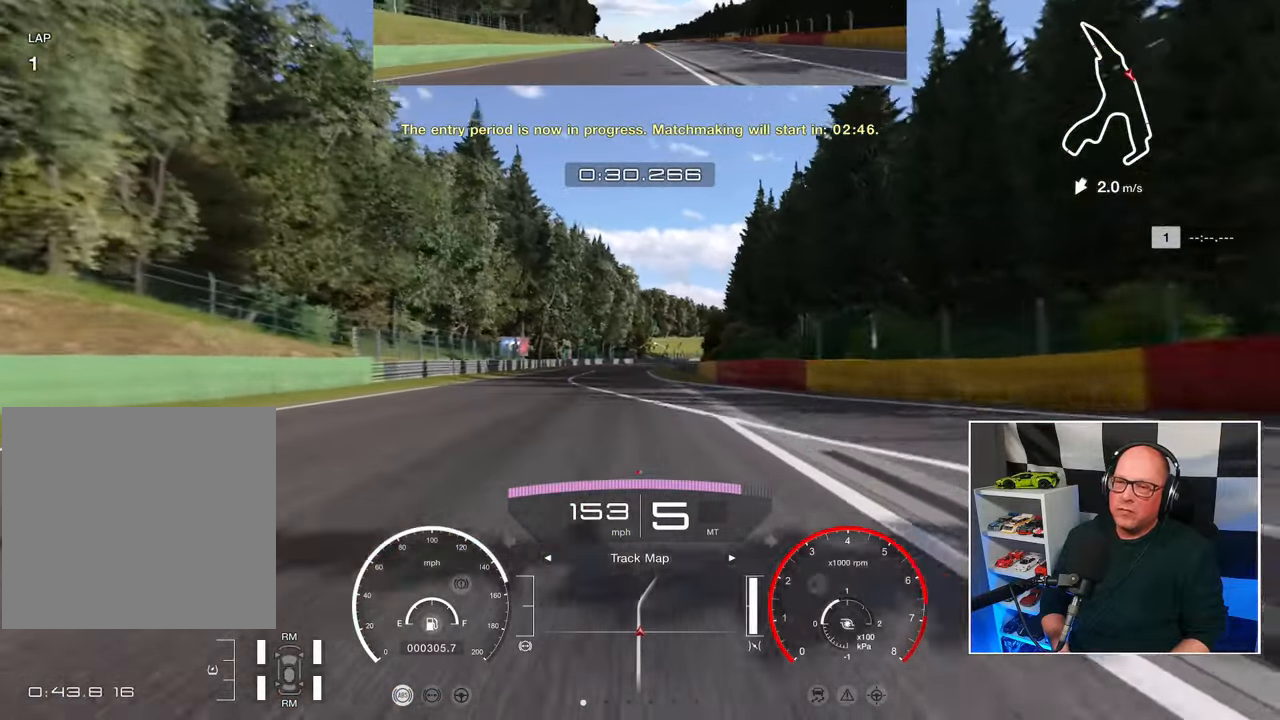
{"buttons": ["R2"], "left_stick": "center", "right_stick": "center", "events": []}
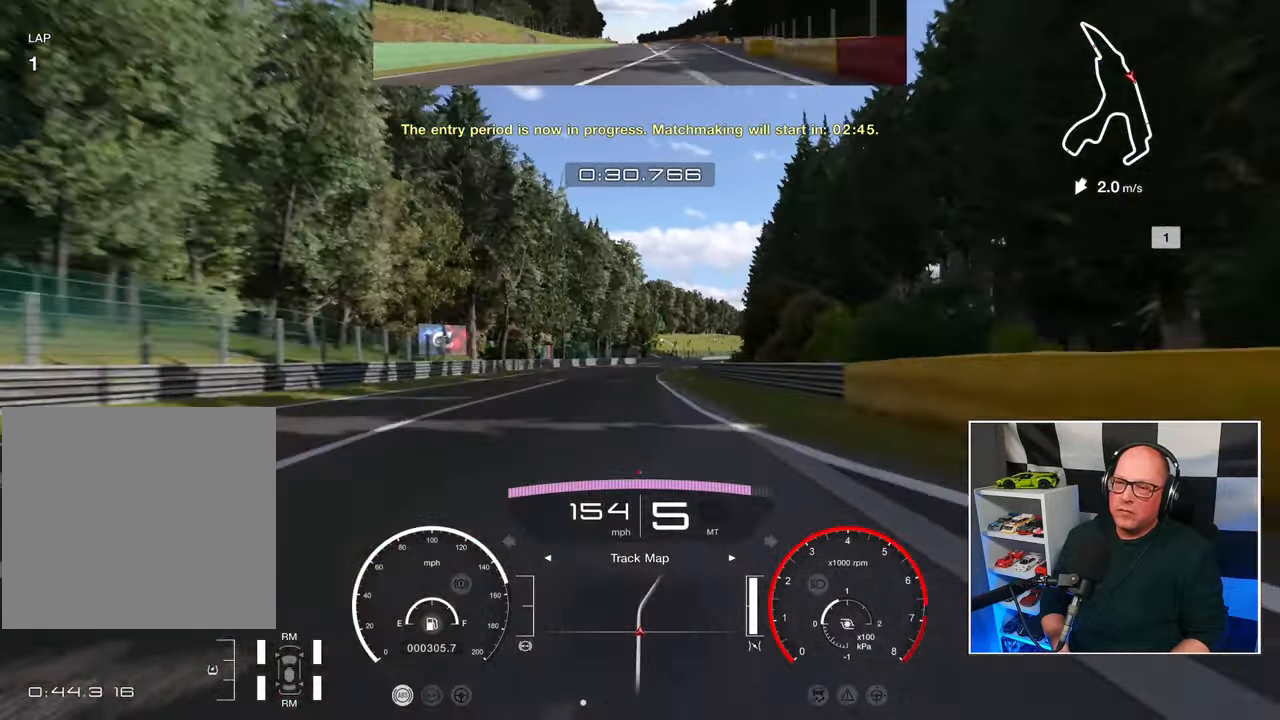
{"buttons": ["R2"], "left_stick": "center", "right_stick": "center", "events": []}
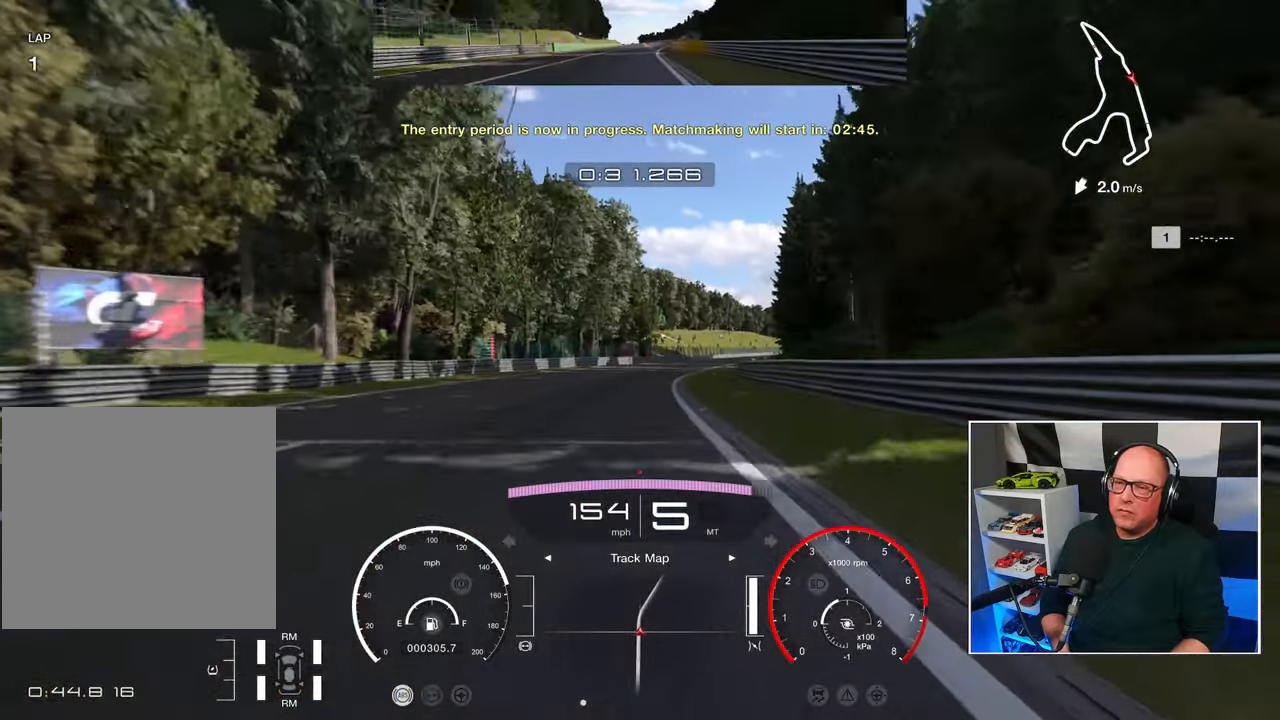
{"buttons": ["R2"], "left_stick": "center", "right_stick": "center", "events": []}
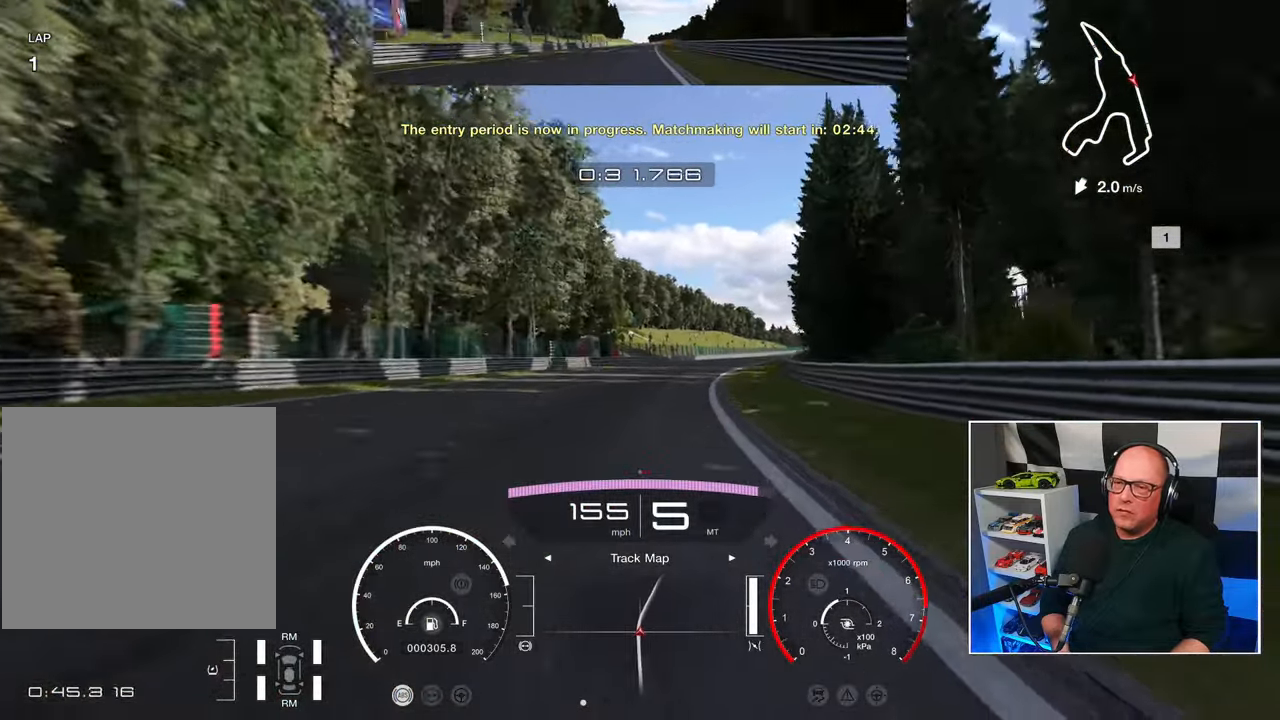
{"buttons": ["R2"], "left_stick": "center", "right_stick": "center", "events": []}
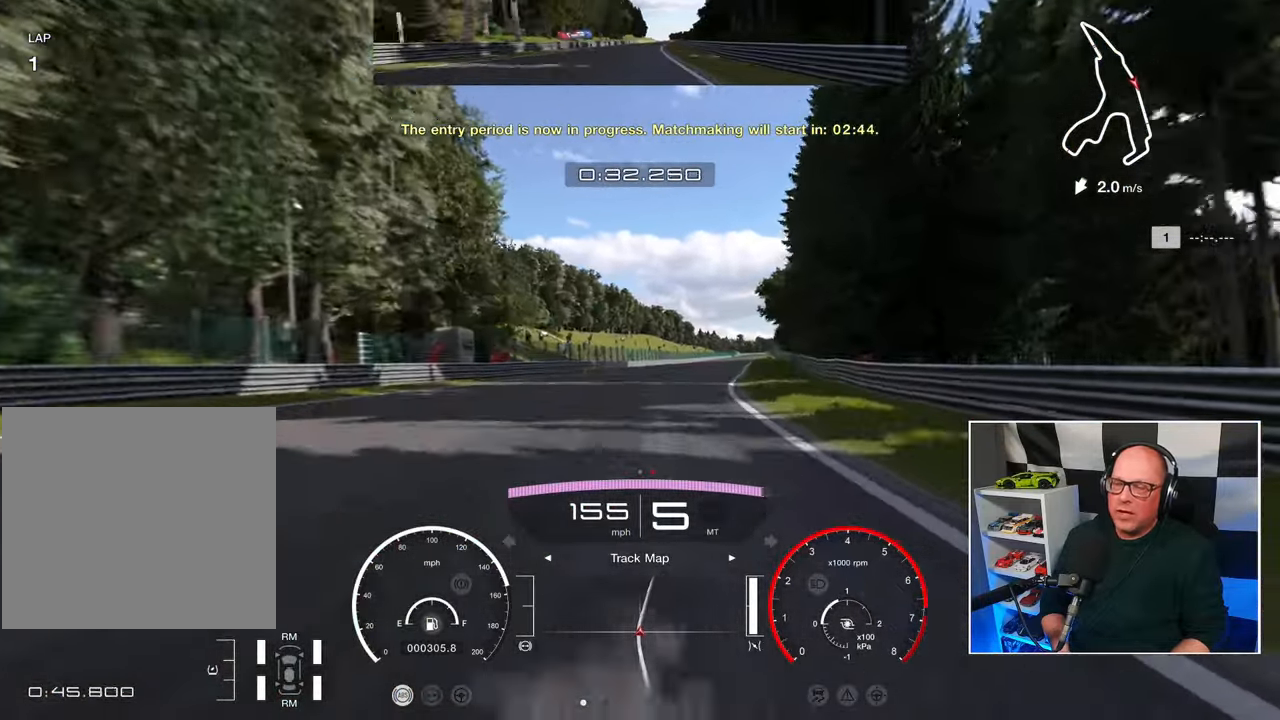
{"buttons": ["R2"], "left_stick": "center", "right_stick": "center", "events": []}
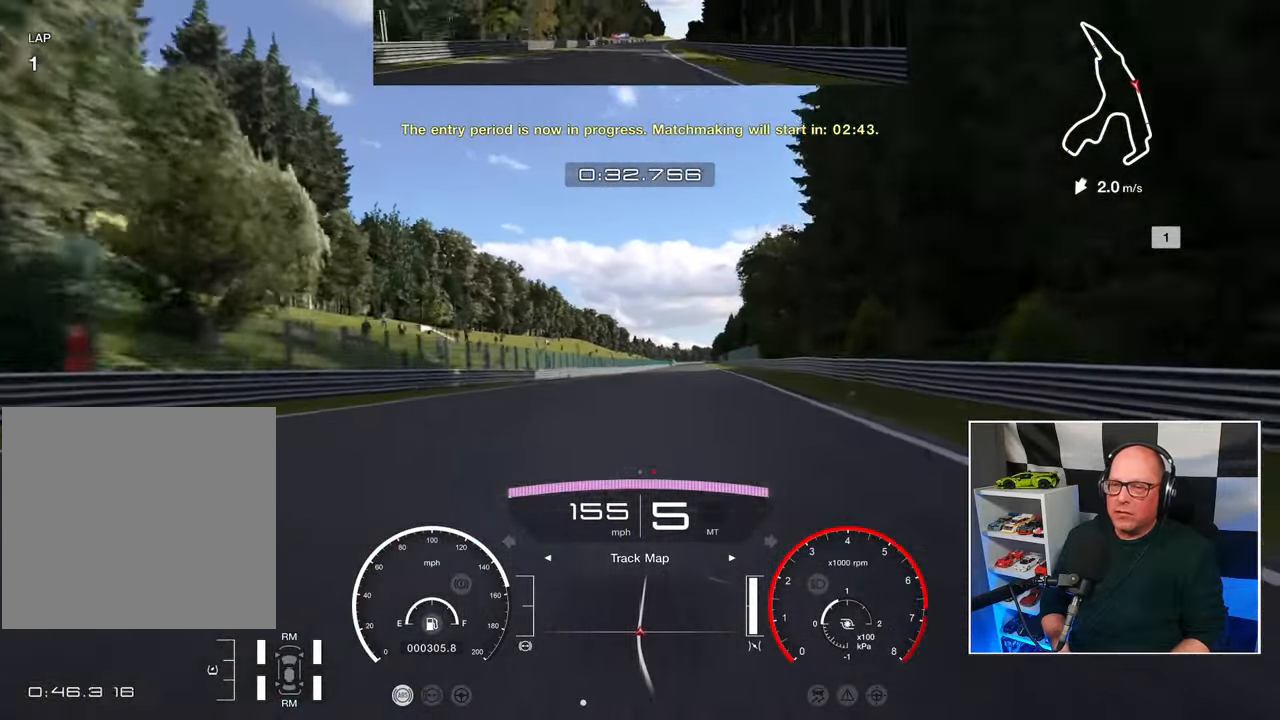
{"buttons": ["R2"], "left_stick": "center", "right_stick": "center", "events": []}
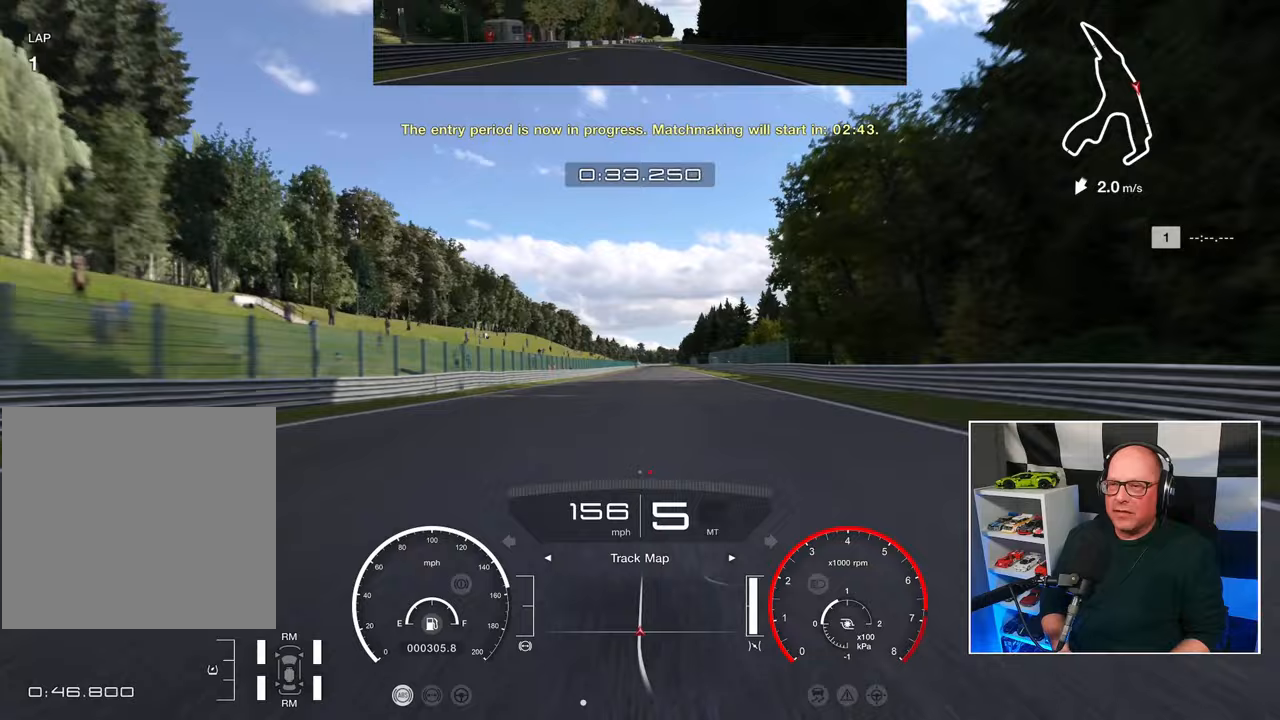
{"buttons": ["R2"], "left_stick": "center", "right_stick": "center", "events": []}
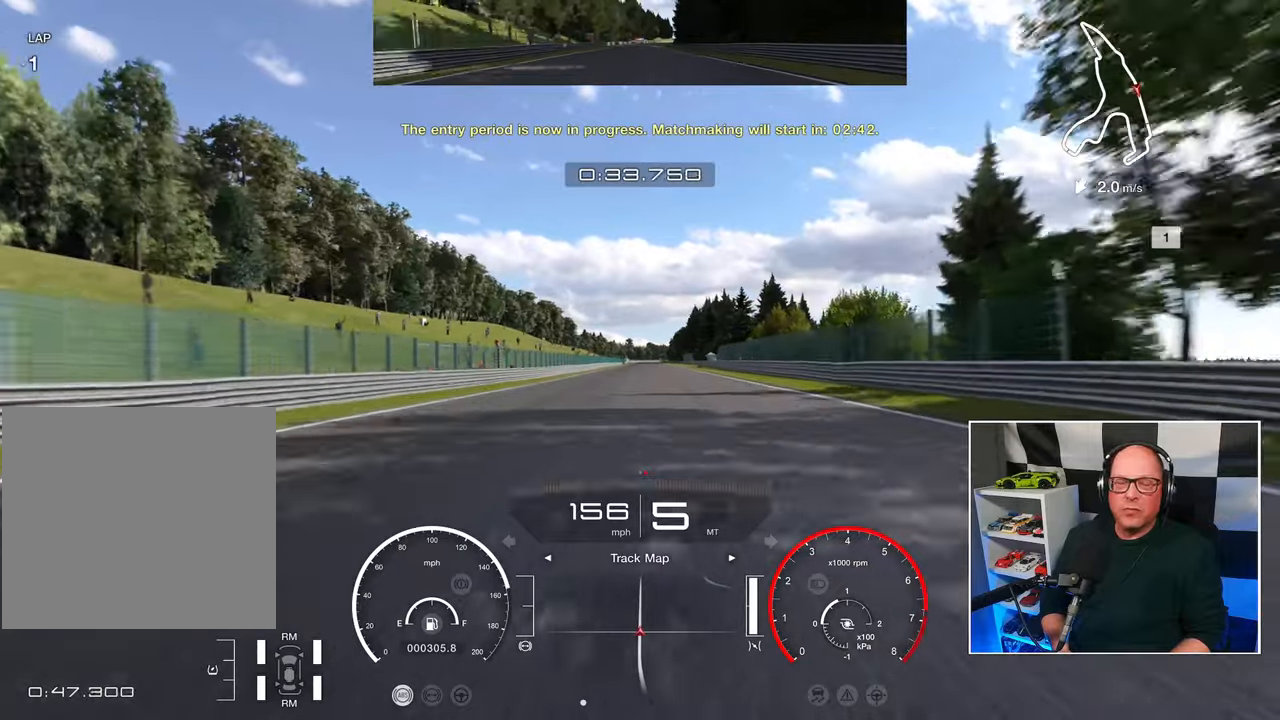
{"buttons": ["R2"], "left_stick": "center", "right_stick": "center", "events": []}
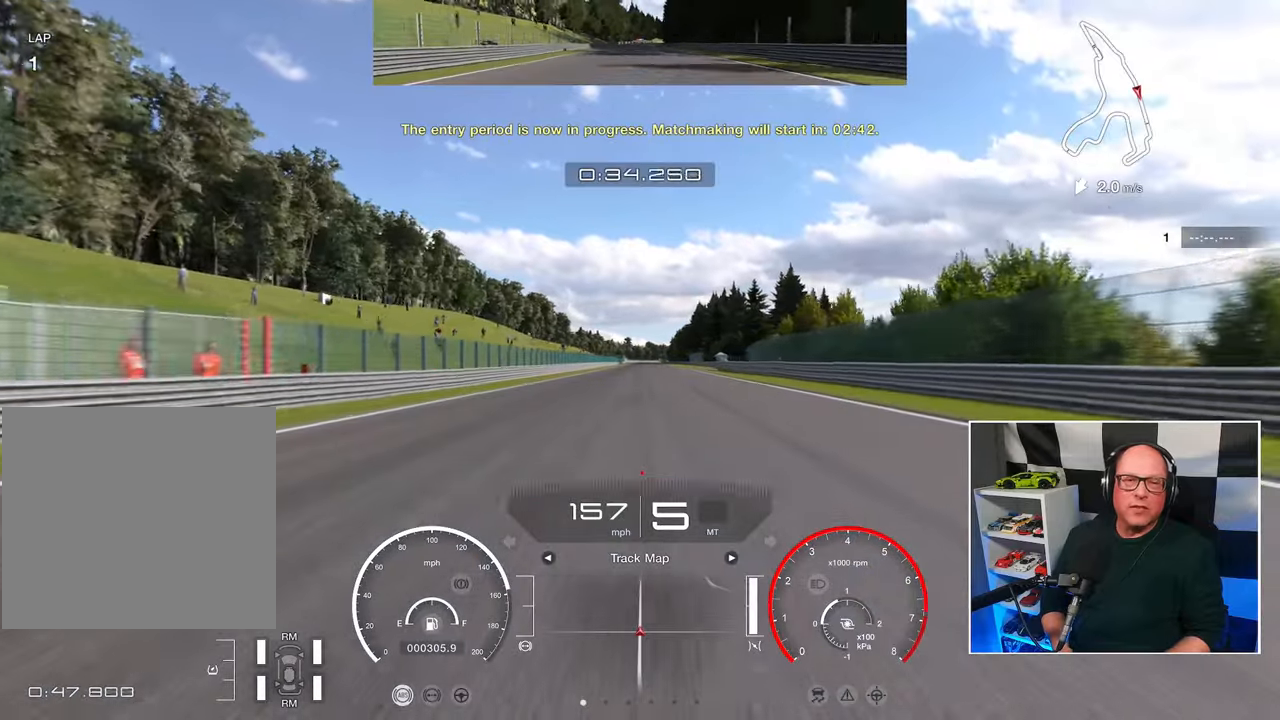
{"buttons": ["R2"], "left_stick": "center", "right_stick": "center", "events": []}
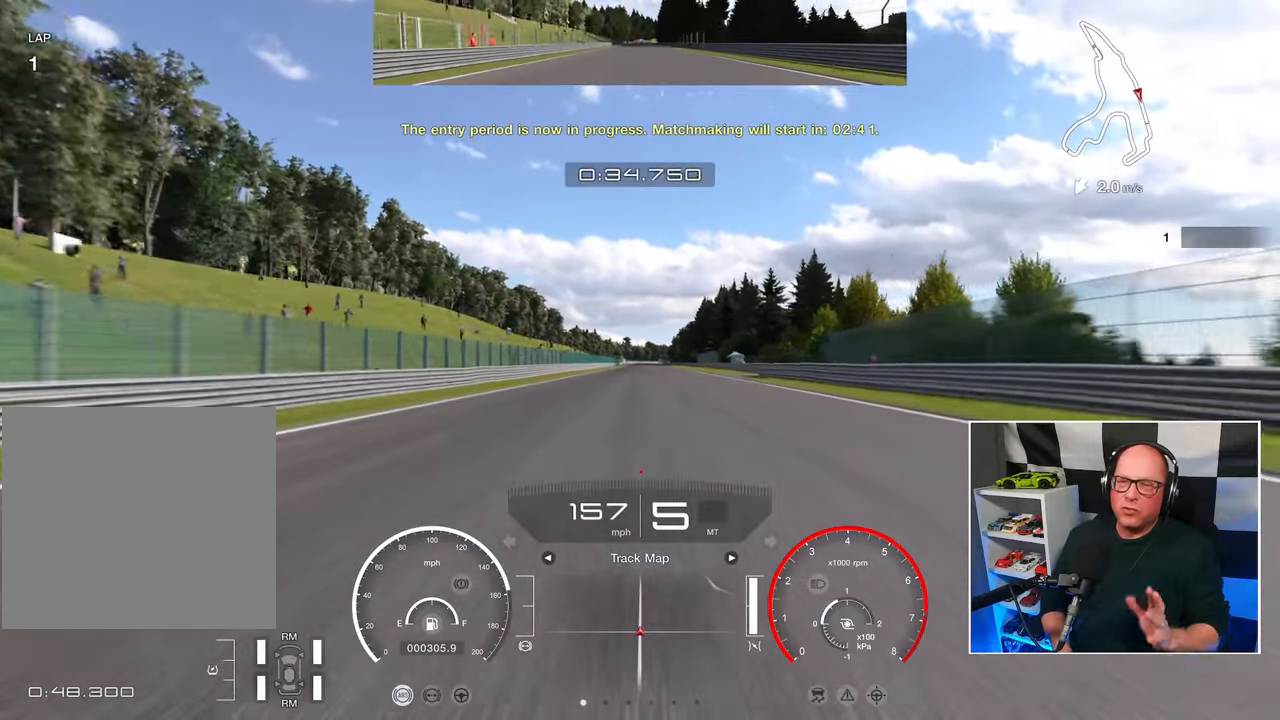
{"buttons": ["R2"], "left_stick": "center", "right_stick": "center", "events": []}
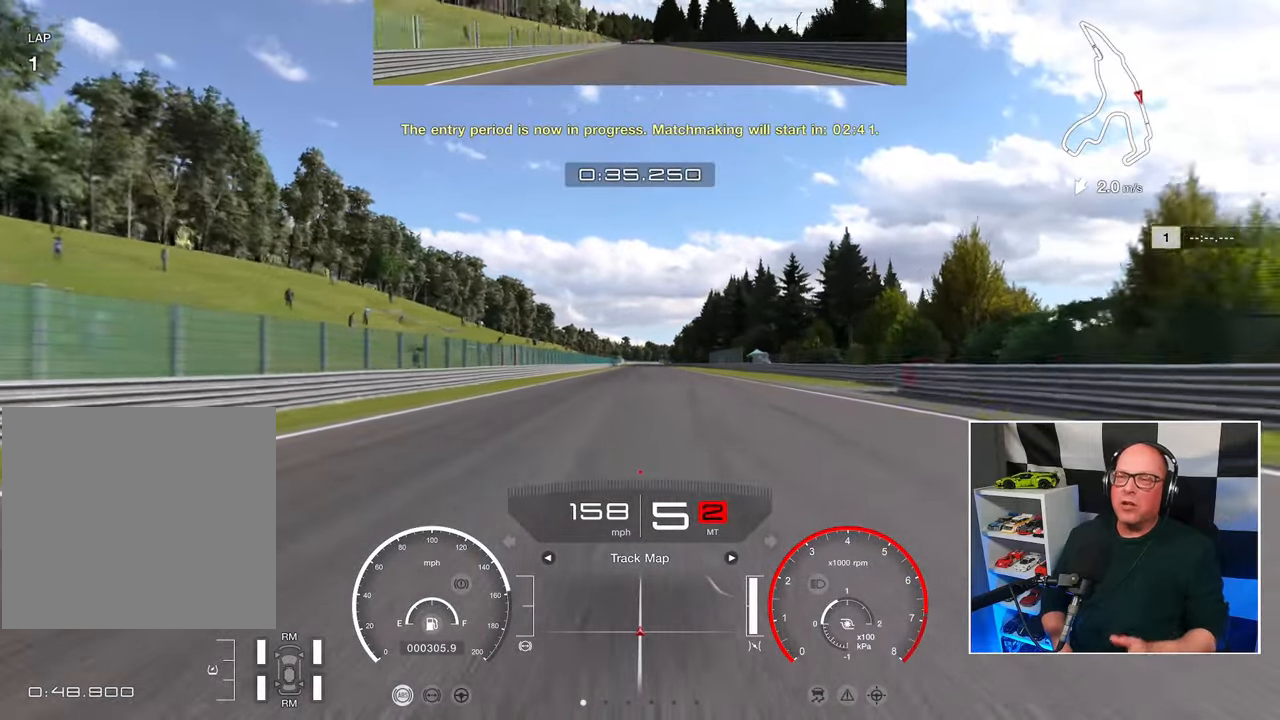
{"buttons": ["R2"], "left_stick": "center", "right_stick": "center", "events": []}
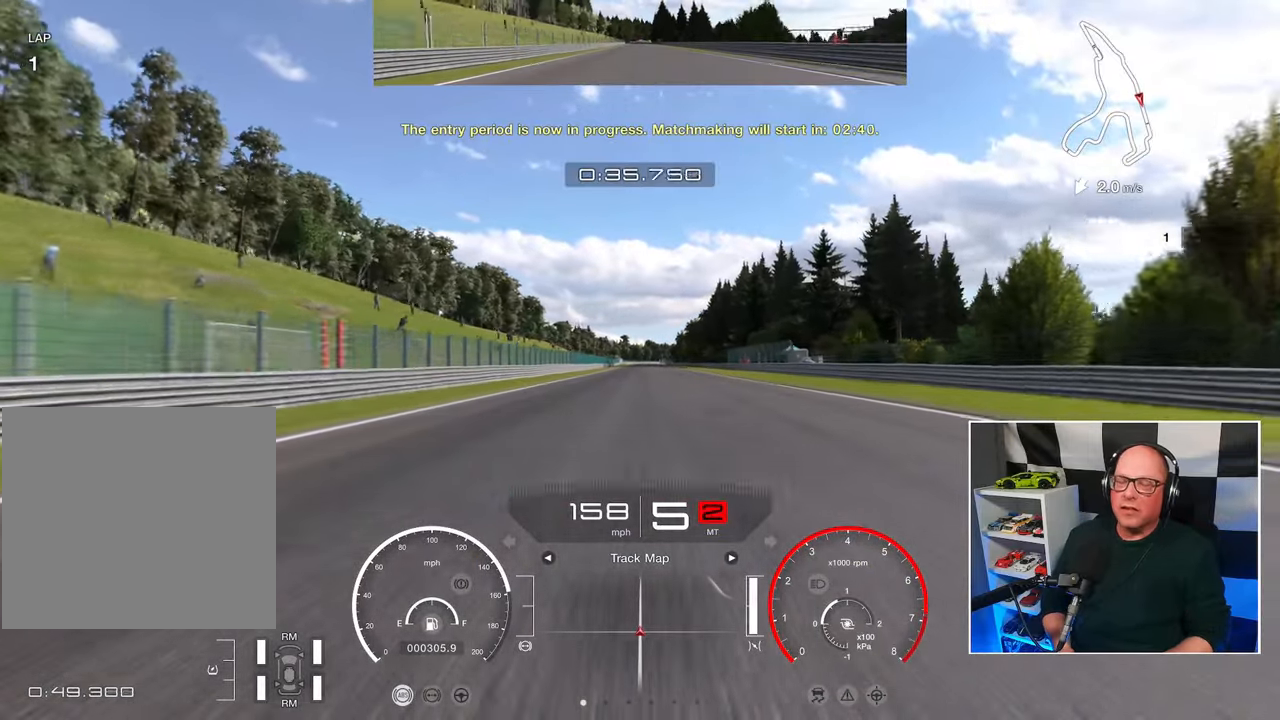
{"buttons": ["R2"], "left_stick": "center", "right_stick": "center", "events": []}
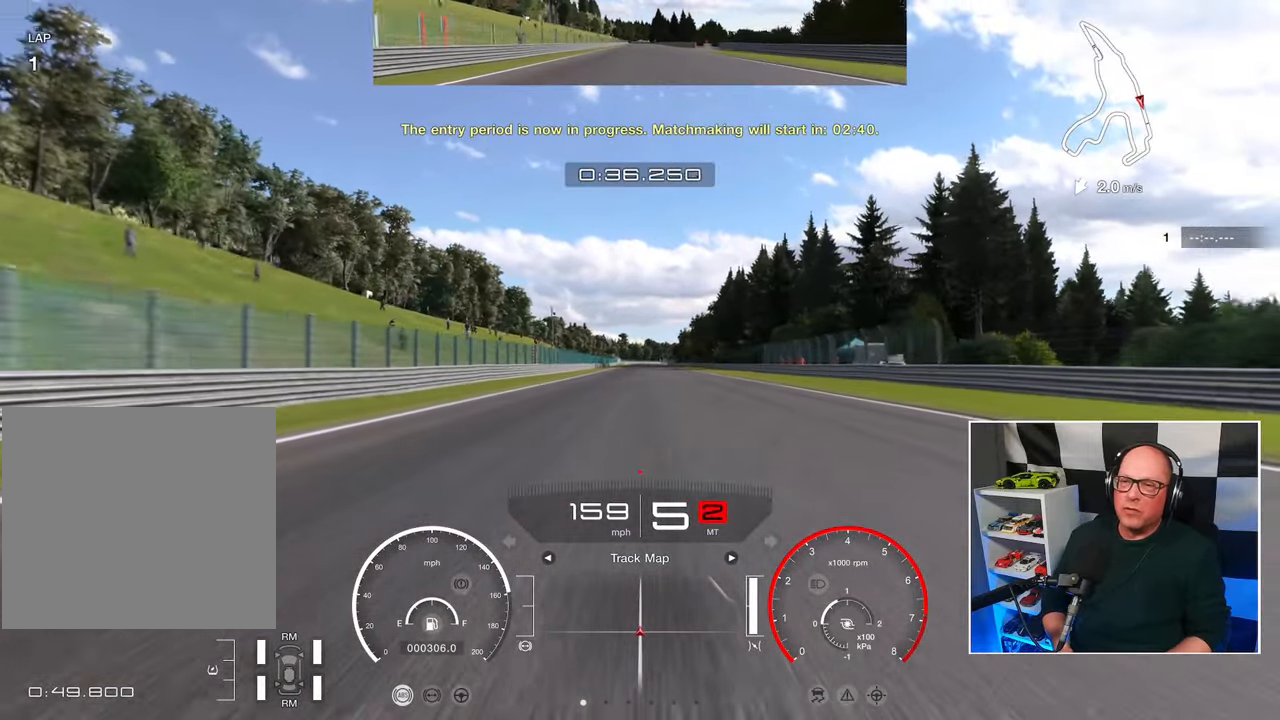
{"buttons": ["R2"], "left_stick": "center", "right_stick": "center", "events": []}
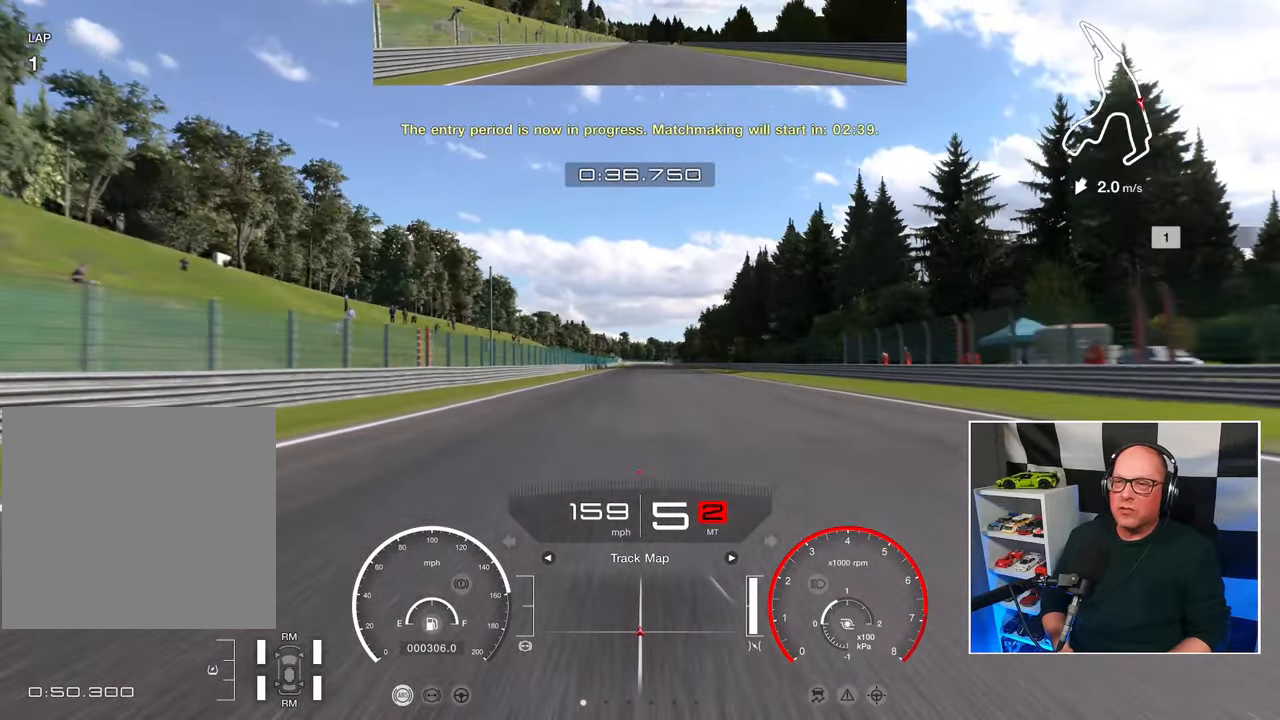
{"buttons": ["R2"], "left_stick": "center", "right_stick": "center", "events": []}
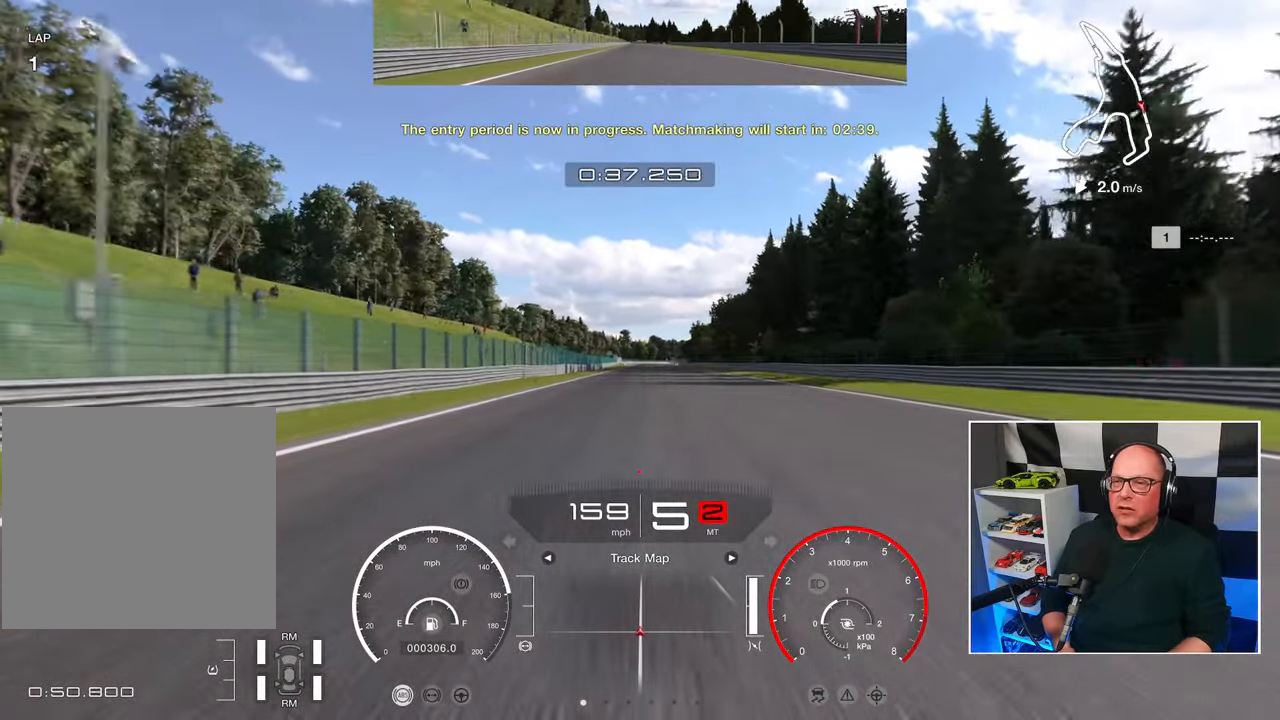
{"buttons": ["R2"], "left_stick": "center", "right_stick": "center", "events": []}
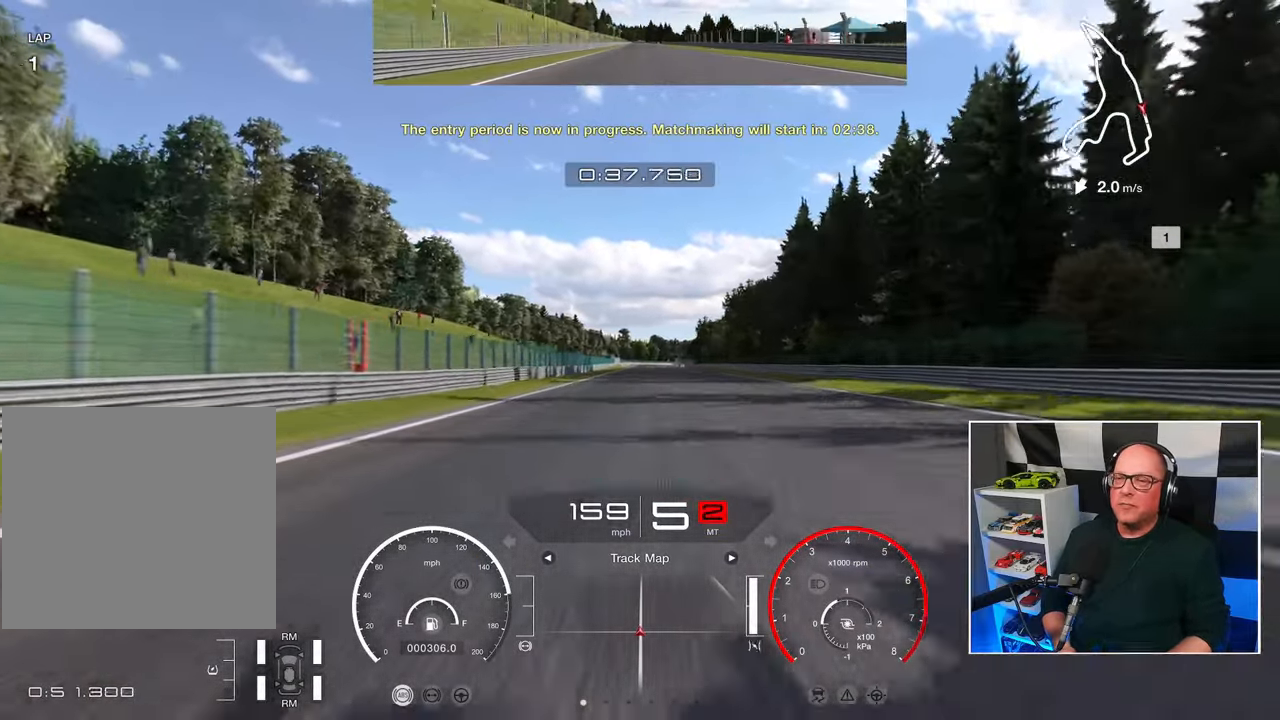
{"buttons": ["R2"], "left_stick": "center", "right_stick": "center", "events": []}
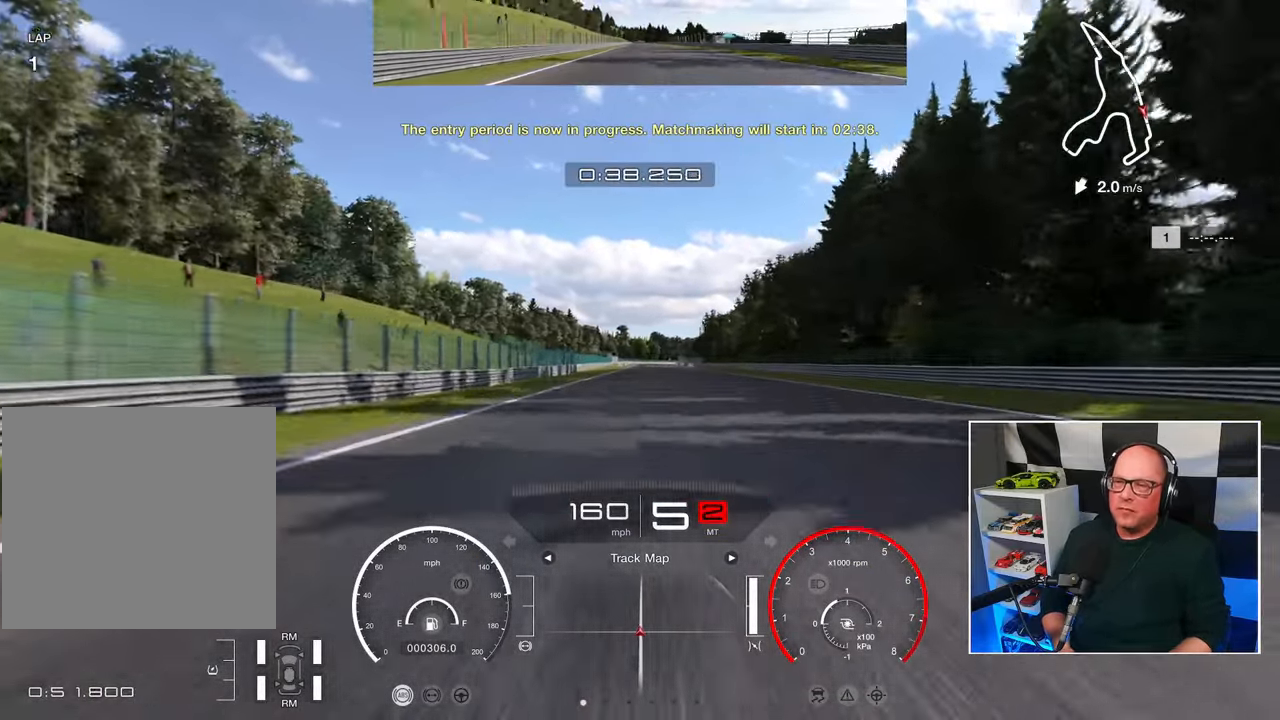
{"buttons": ["R2"], "left_stick": "center", "right_stick": "center", "events": []}
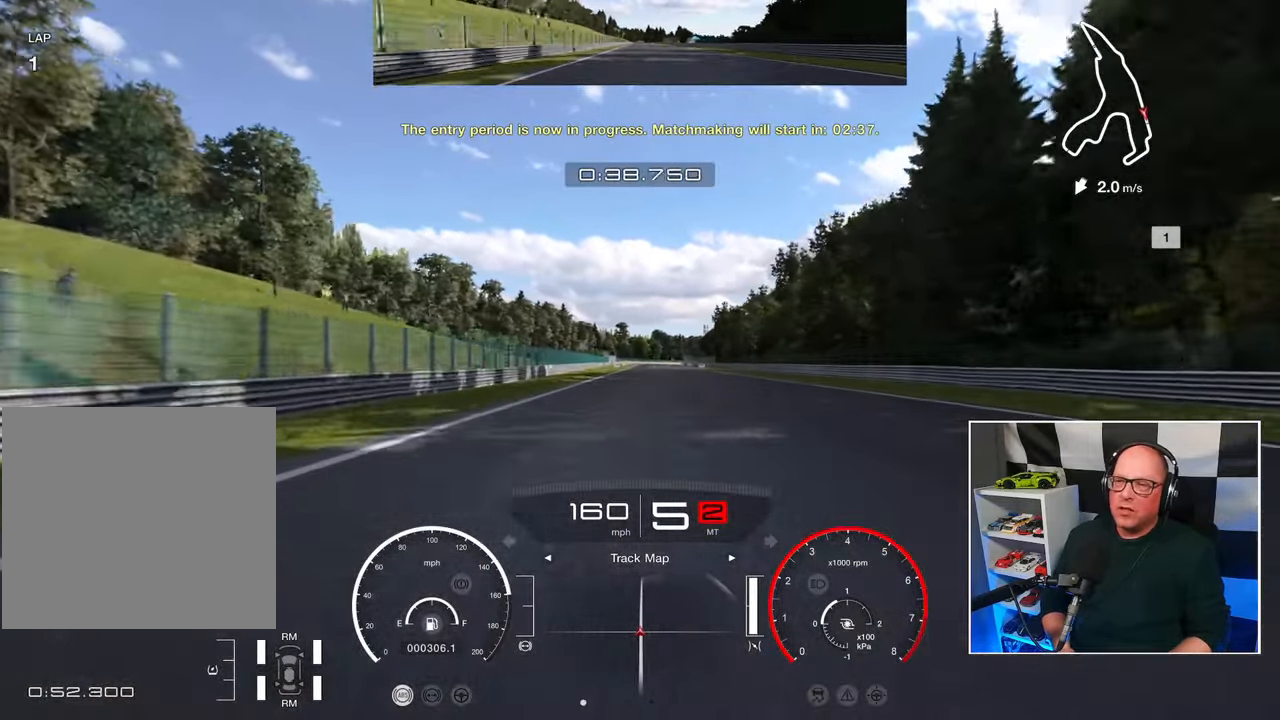
{"buttons": ["R2"], "left_stick": "center", "right_stick": "center", "events": []}
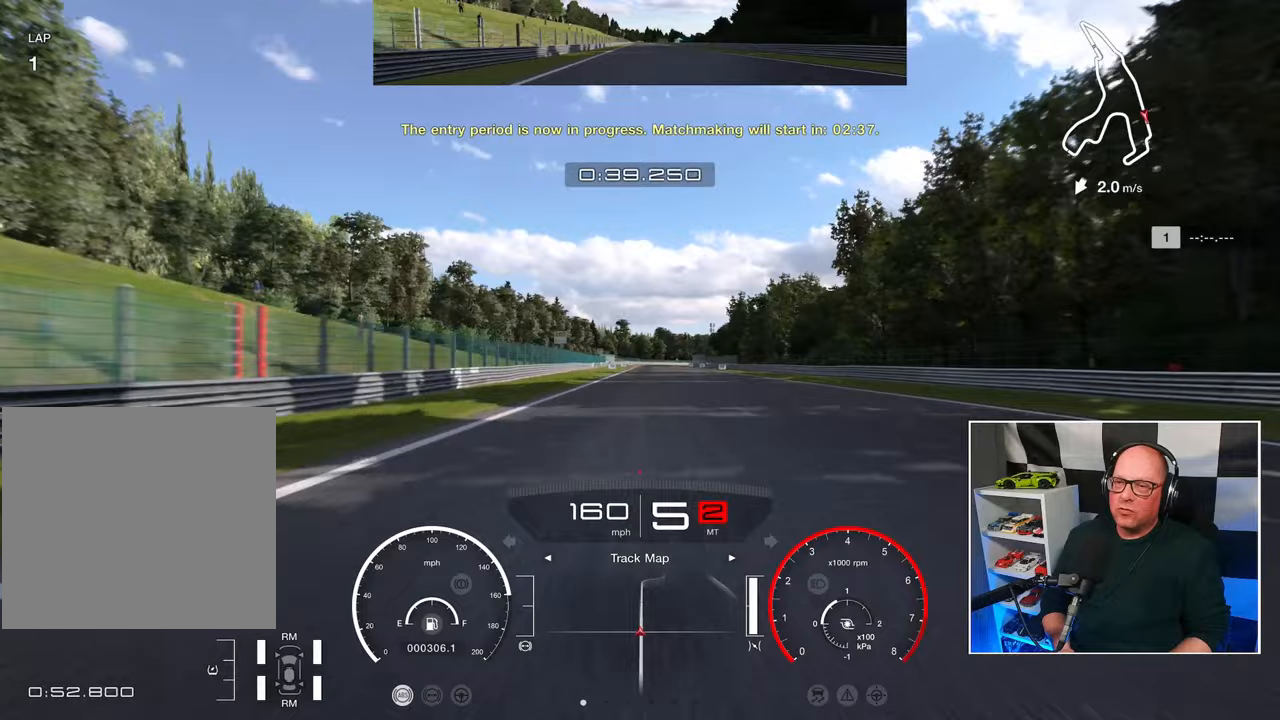
{"buttons": ["R2"], "left_stick": "center", "right_stick": "center", "events": []}